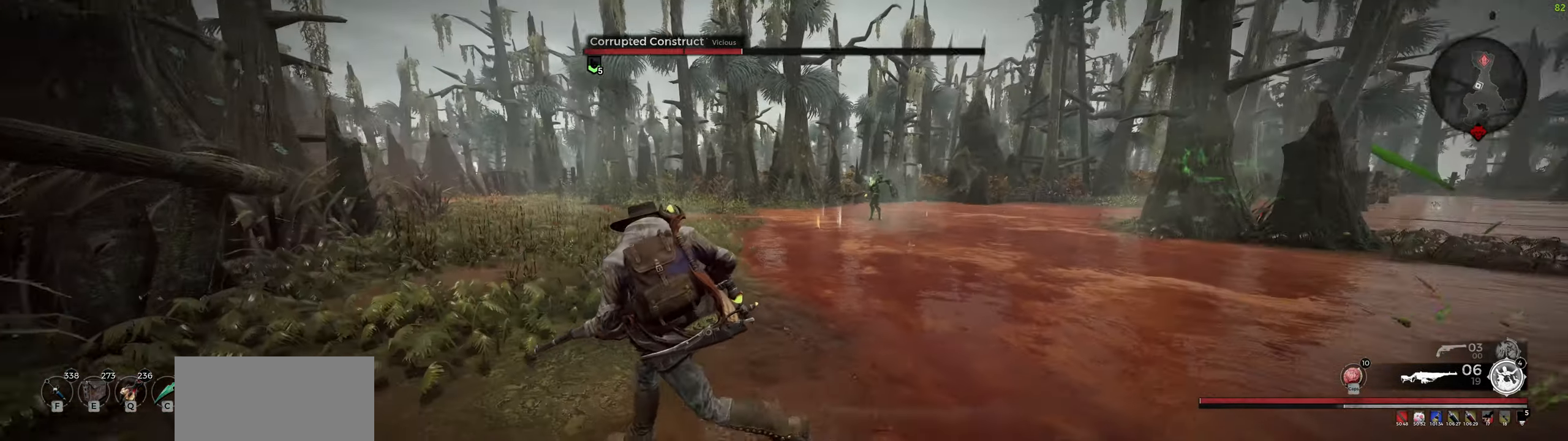
Gameplay with keyboard and mouse; each line is a JSON object with the keys and mouse buttons held at the frame after it. "events" lists presses ("down") and releases ("up") of "a", "ctrl", "d", "e", "f", "q", "r", "s", "shift", "space", "tab", "w", "z", "mouse_left", "mouse_wheel", "mouse_right", "mouse_mb4" and "mouse_mb5" between this image and that frame as [ms after this image, input, new state], when the widget could be followed in between. "mouse_left", "mouse_wheel", "mouse_right", "mouse_mb4", "mouse_mb5" = the "left", "wheel", "right", "mb4", "mb5" buttons of the "mouse" list. No other keys are recorded. "wheel" means that the mouse wheel is clicked or scrolled. Mouse movement is not recorded.
{"keys": ["q"], "mouse": [], "events": [[266, "q", "down"], [316, "q", "up"], [383, "q", "down"]]}
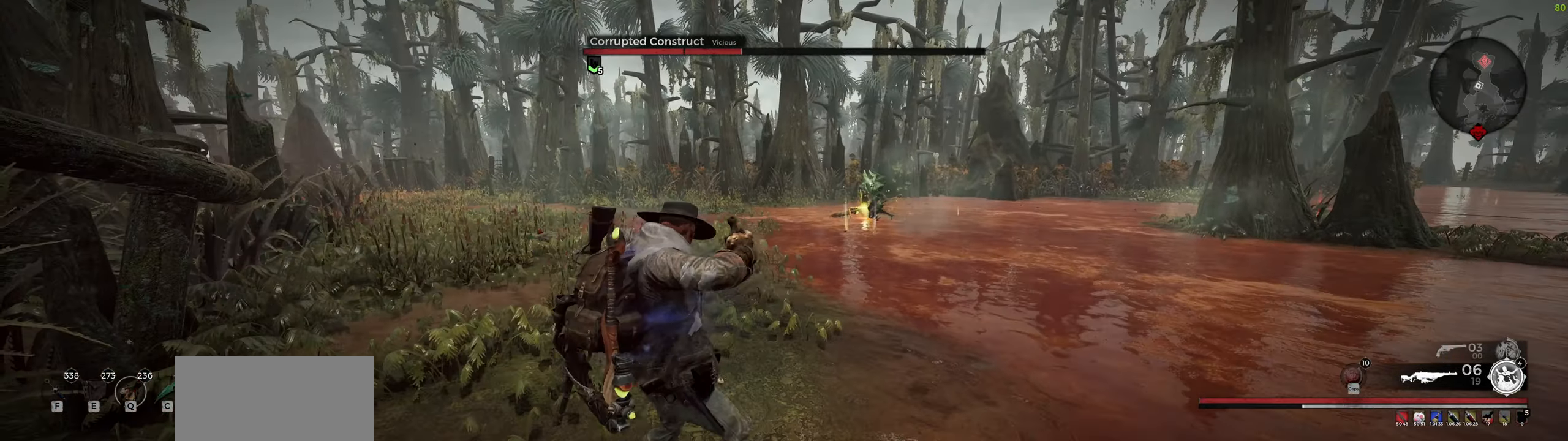
{"keys": [], "mouse": [], "events": [[16, "q", "up"], [216, "f", "down"], [266, "f", "up"], [366, "f", "down"], [433, "f", "up"]]}
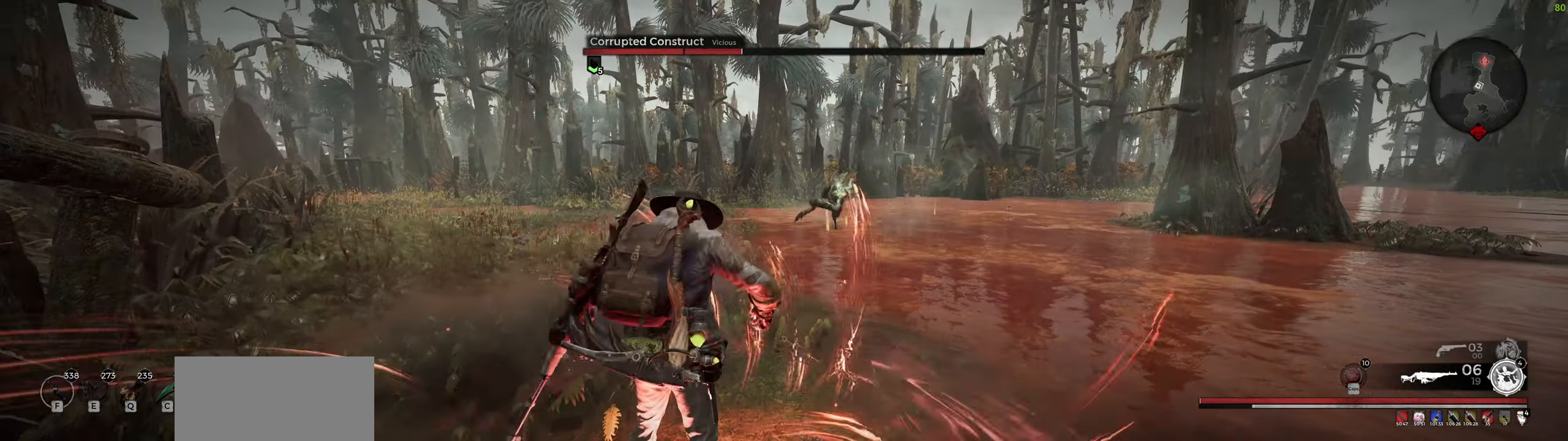
{"keys": [], "mouse": ["right"], "events": [[350, "mouse_right", "down"]]}
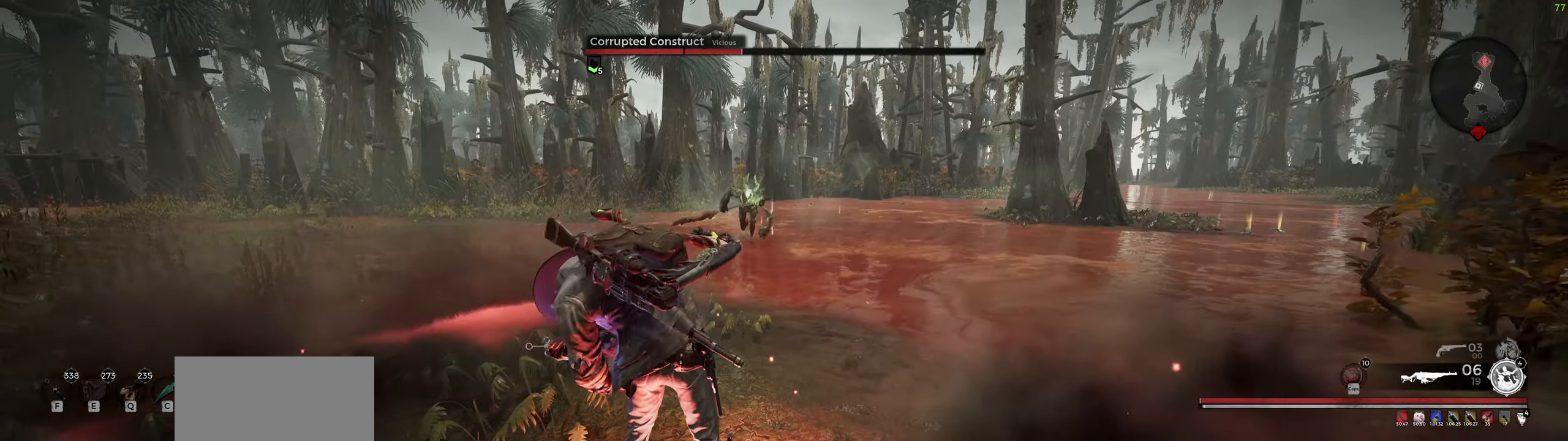
{"keys": [], "mouse": ["right"], "events": []}
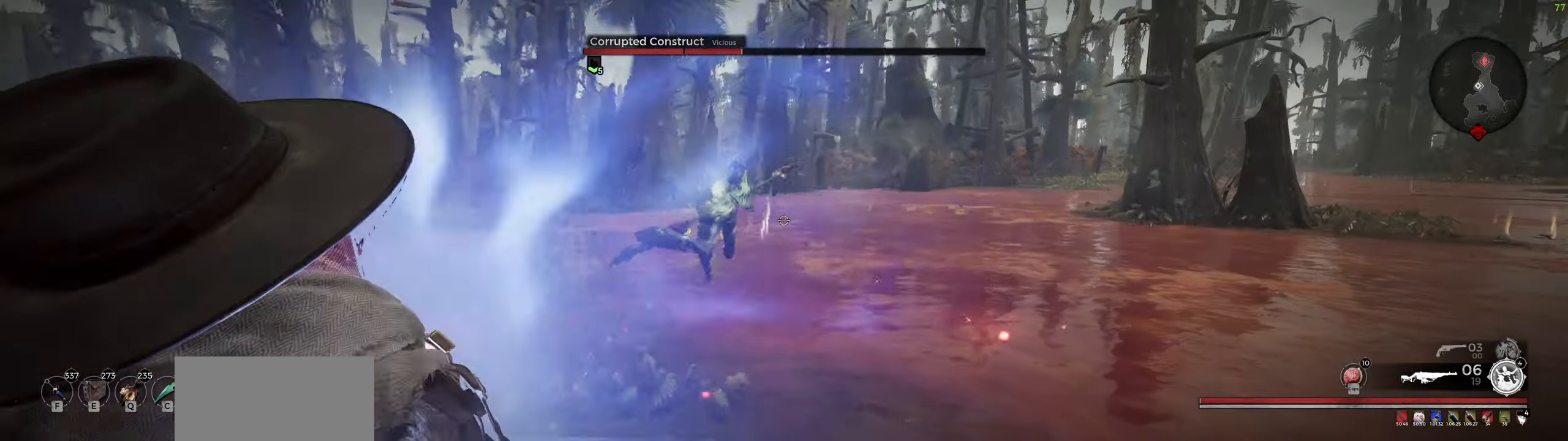
{"keys": [], "mouse": ["right"], "events": [[333, "mouse_left", "down"], [383, "mouse_left", "up"]]}
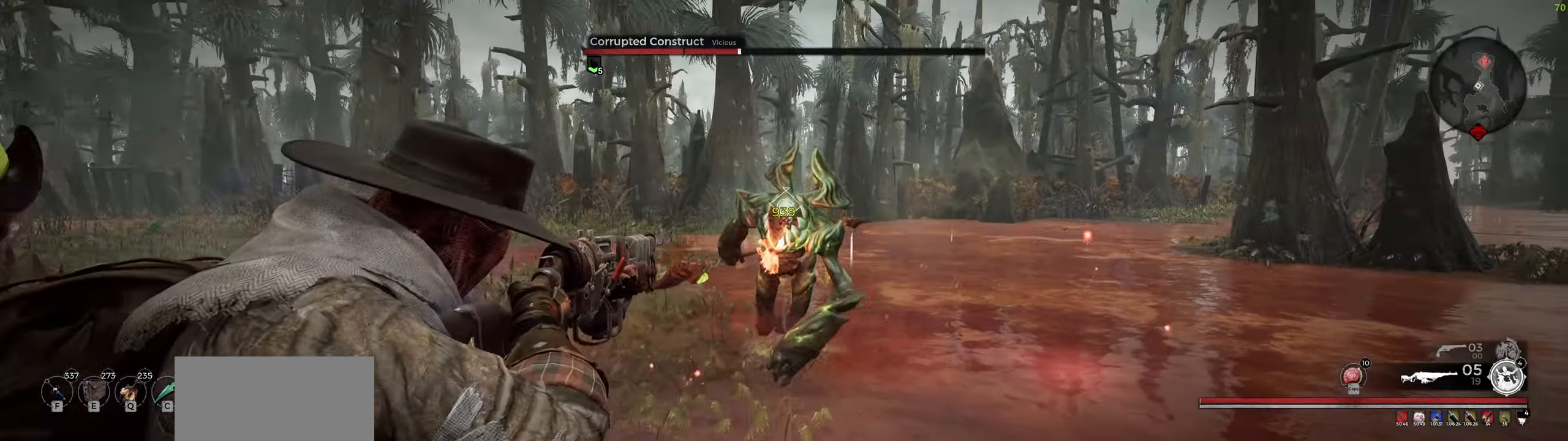
{"keys": ["d", "space"], "mouse": [], "events": [[166, "d", "down"], [183, "mouse_right", "up"], [417, "space", "down"]]}
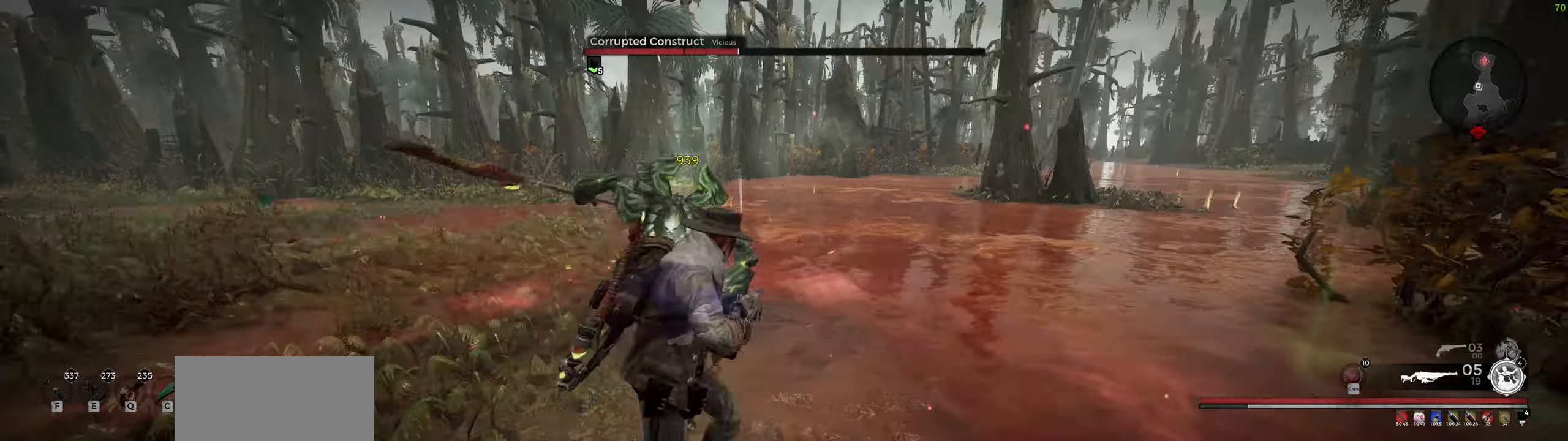
{"keys": ["d"], "mouse": ["wheel"], "events": [[217, "space", "up"], [450, "mouse_wheel", "down"]]}
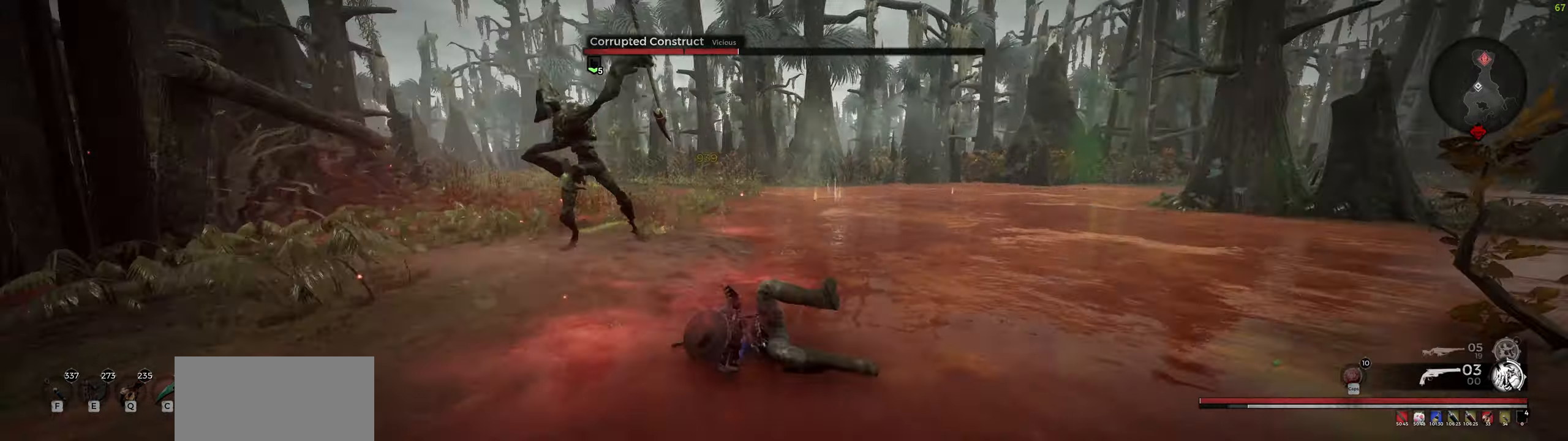
{"keys": ["d", "s"], "mouse": ["right"], "events": [[100, "mouse_wheel", "up"], [283, "s", "down"], [317, "mouse_right", "down"]]}
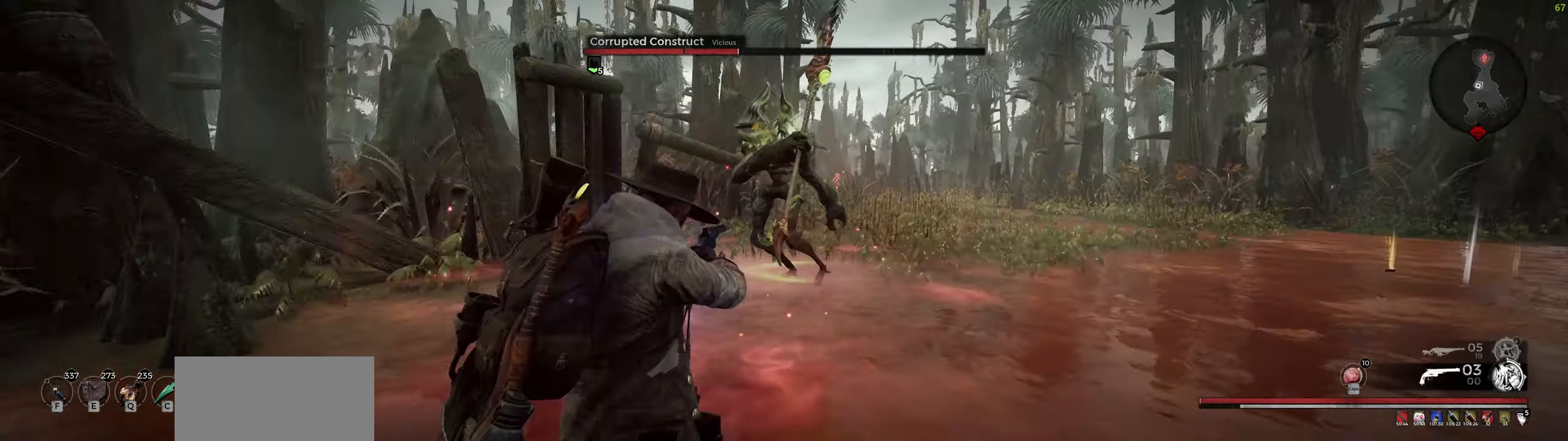
{"keys": ["d"], "mouse": [], "events": [[67, "mouse_left", "down"], [150, "mouse_left", "up"], [150, "mouse_right", "up"], [233, "s", "up"], [250, "space", "down"], [433, "space", "up"]]}
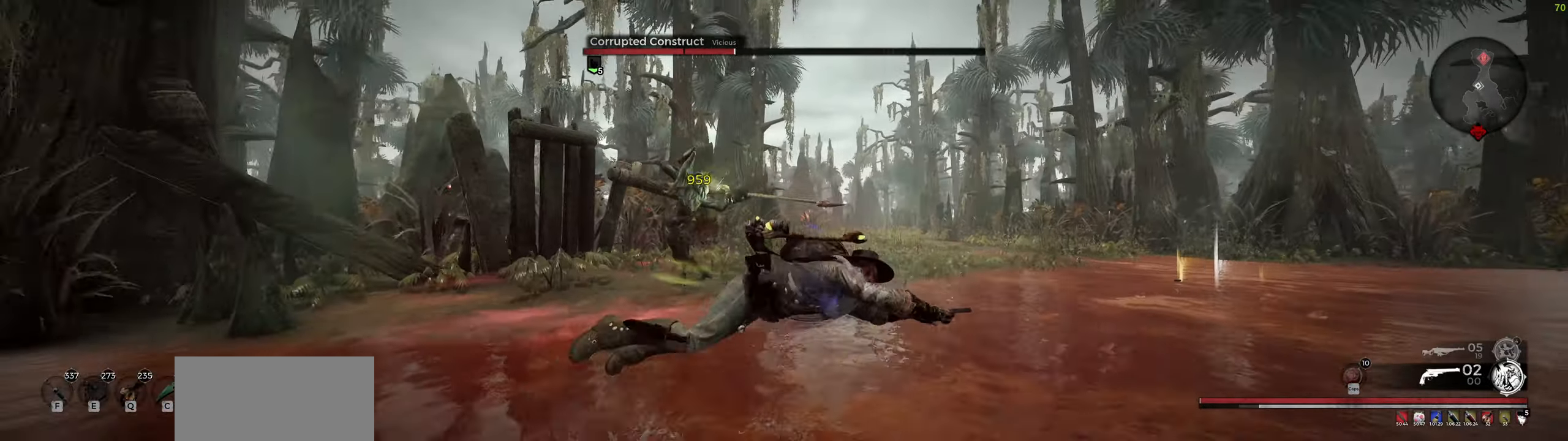
{"keys": ["d", "s"], "mouse": [], "events": [[217, "mouse_wheel", "down"], [367, "mouse_wheel", "up"], [400, "s", "down"]]}
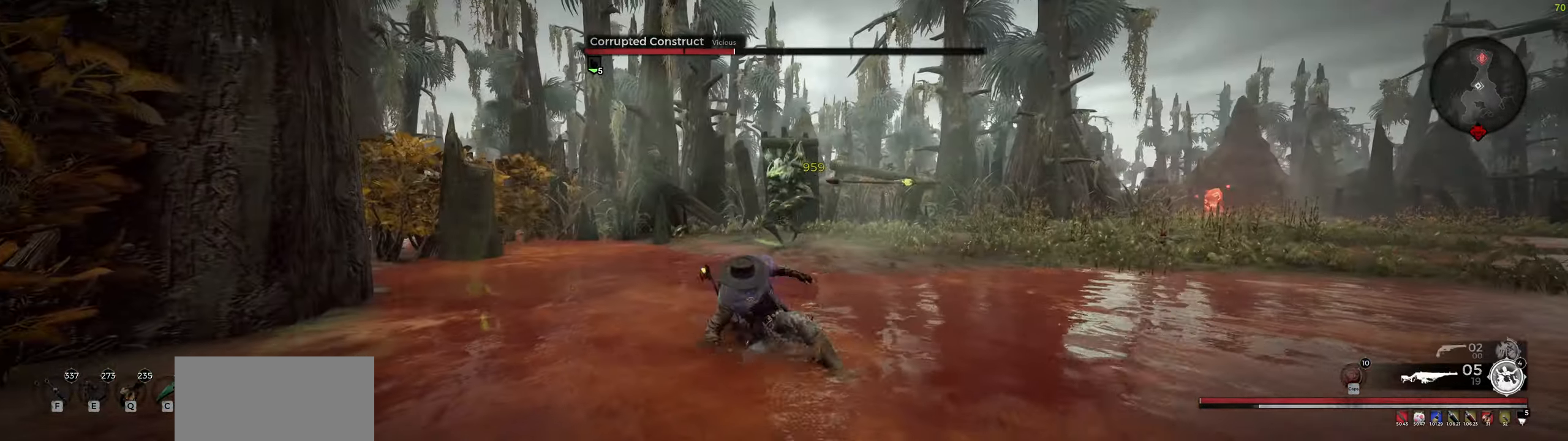
{"keys": ["d", "s"], "mouse": [], "events": [[17, "mouse_right", "down"], [83, "d", "up"], [317, "d", "down"], [367, "mouse_left", "down"], [433, "mouse_right", "up"], [450, "mouse_left", "up"]]}
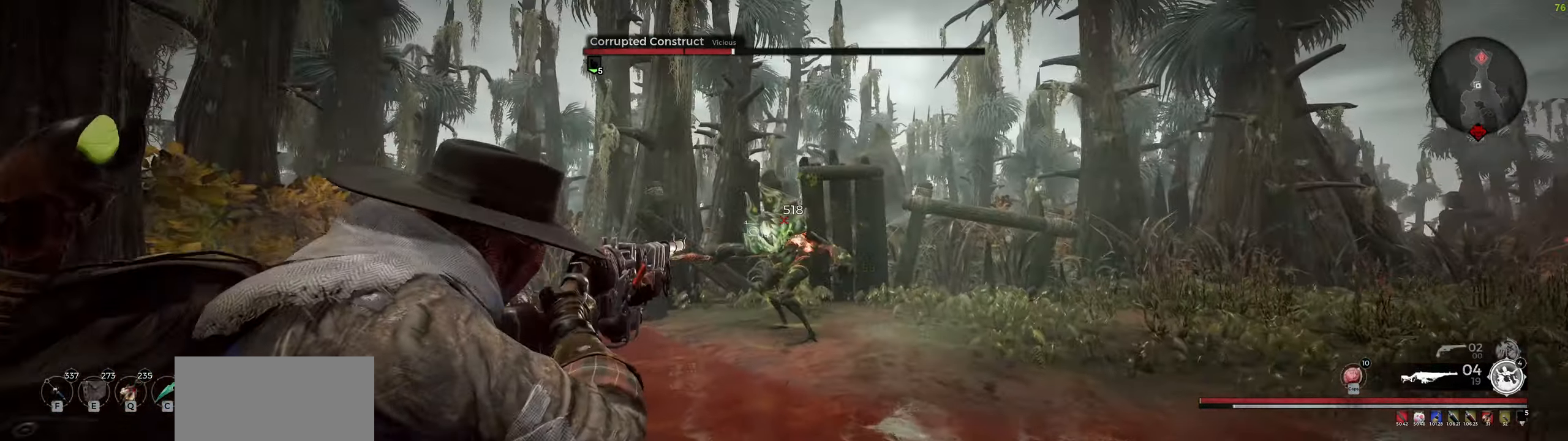
{"keys": ["d", "s"], "mouse": ["wheel"], "events": [[33, "space", "down"], [167, "space", "up"], [400, "mouse_wheel", "down"]]}
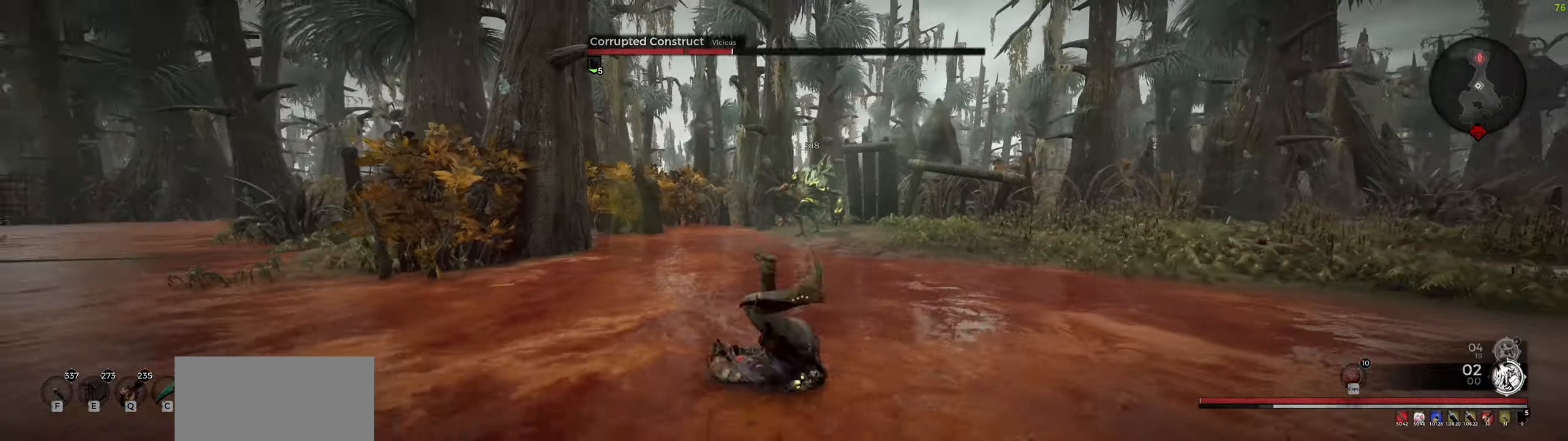
{"keys": ["d", "s"], "mouse": ["right"], "events": [[100, "mouse_wheel", "up"], [250, "mouse_right", "down"]]}
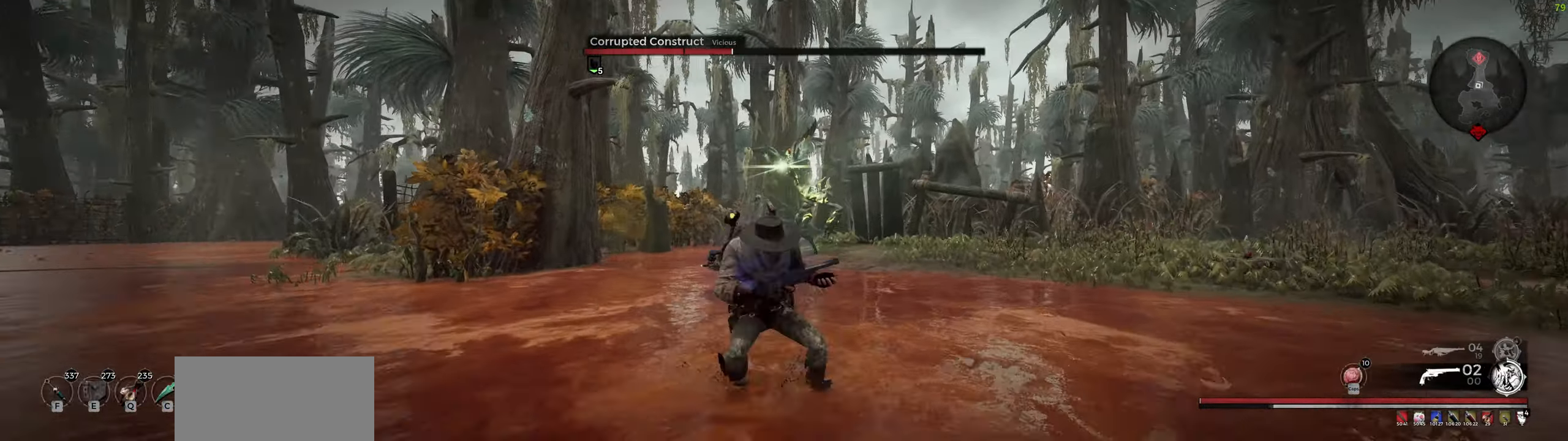
{"keys": ["s"], "mouse": [], "events": [[50, "d", "up"], [133, "mouse_left", "down"], [167, "mouse_right", "up"], [200, "mouse_left", "up"], [233, "space", "down"], [383, "space", "up"]]}
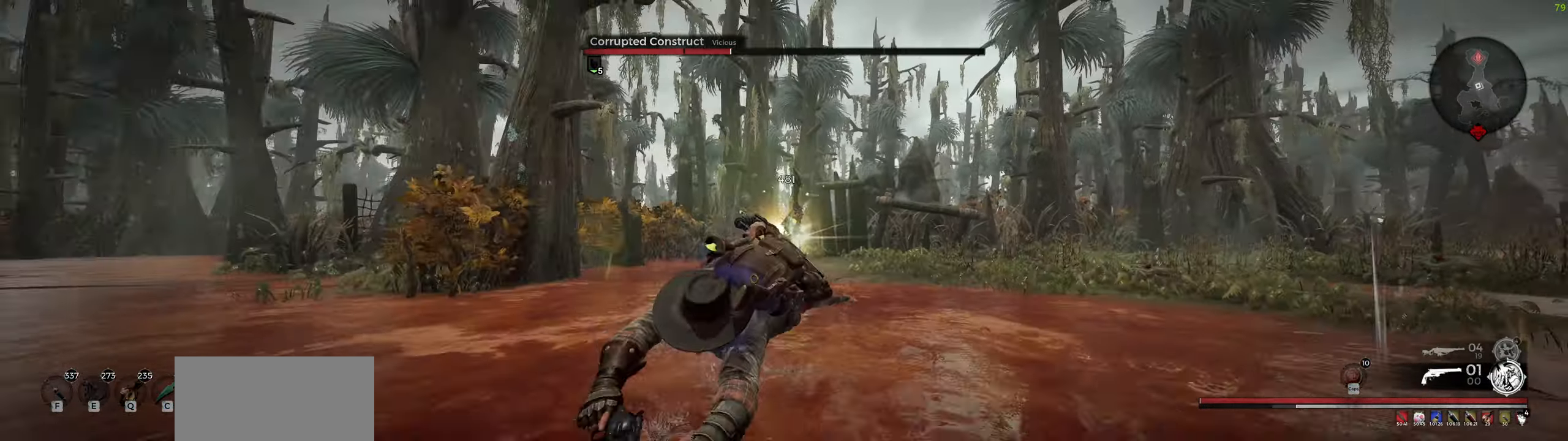
{"keys": [], "mouse": ["left"], "events": [[167, "s", "up"], [383, "mouse_left", "down"]]}
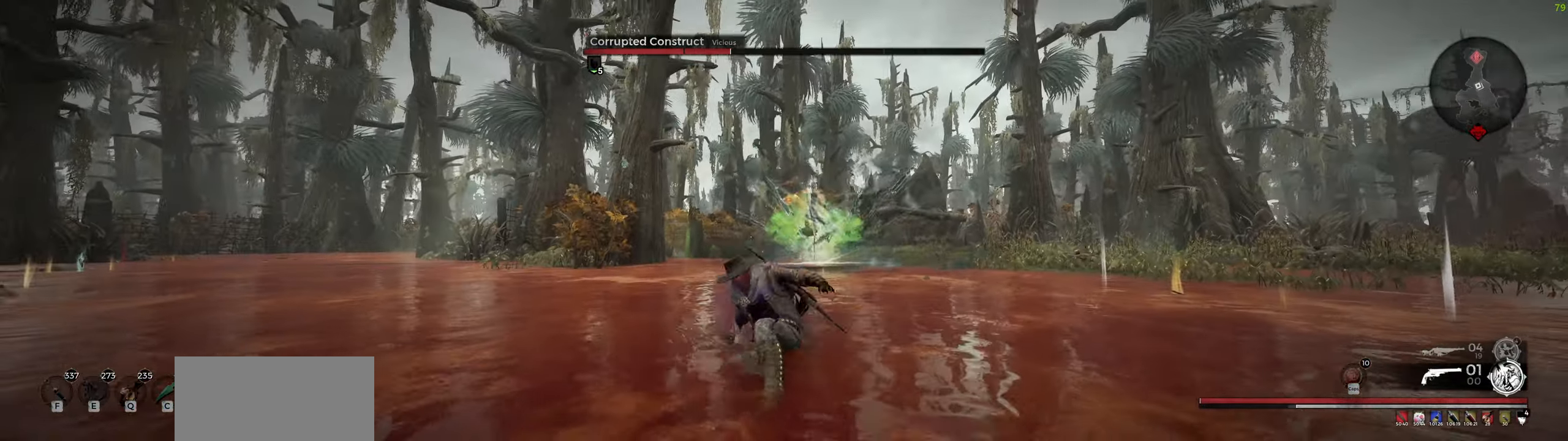
{"keys": [], "mouse": ["left"], "events": []}
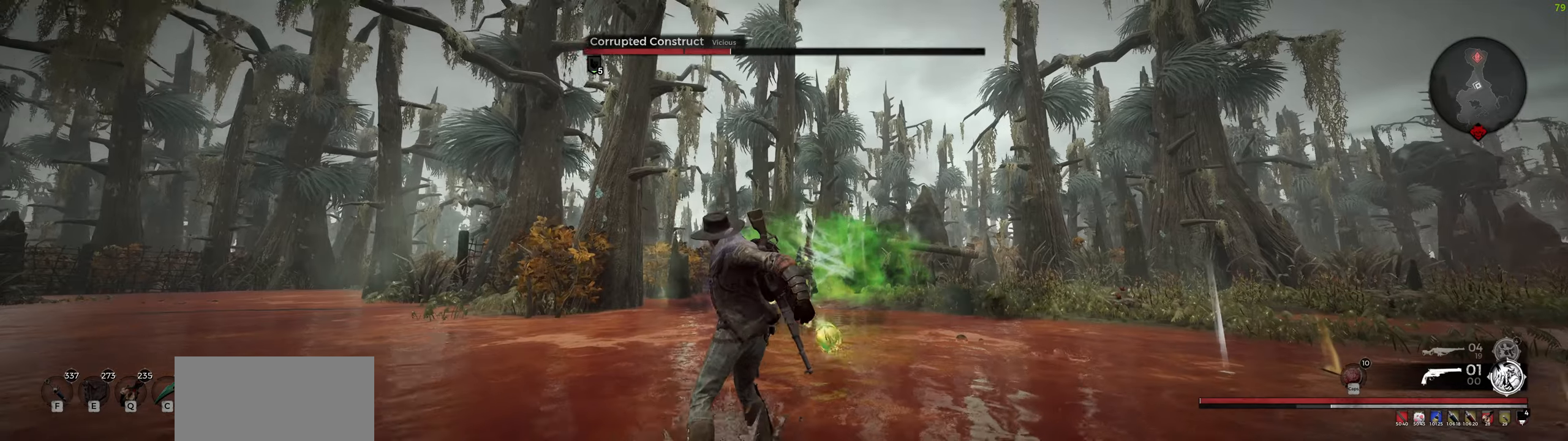
{"keys": [], "mouse": [], "events": [[467, "mouse_left", "up"]]}
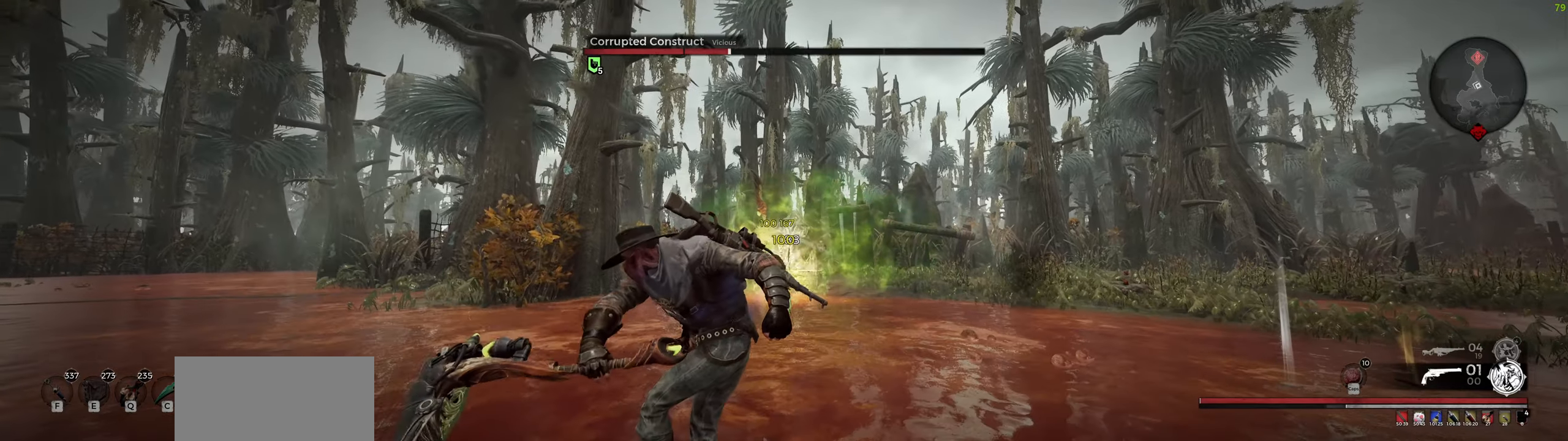
{"keys": ["s"], "mouse": ["wheel"], "events": [[250, "d", "down"], [384, "s", "down"], [467, "d", "up"], [484, "mouse_wheel", "down"]]}
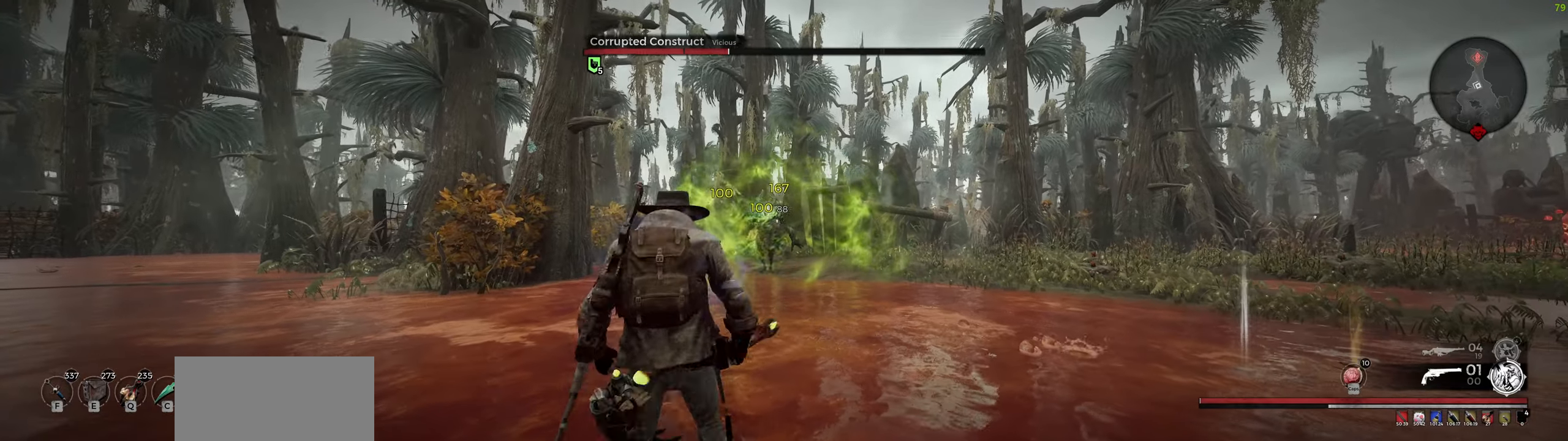
{"keys": ["s"], "mouse": ["right"], "events": [[217, "mouse_wheel", "up"], [350, "mouse_right", "down"]]}
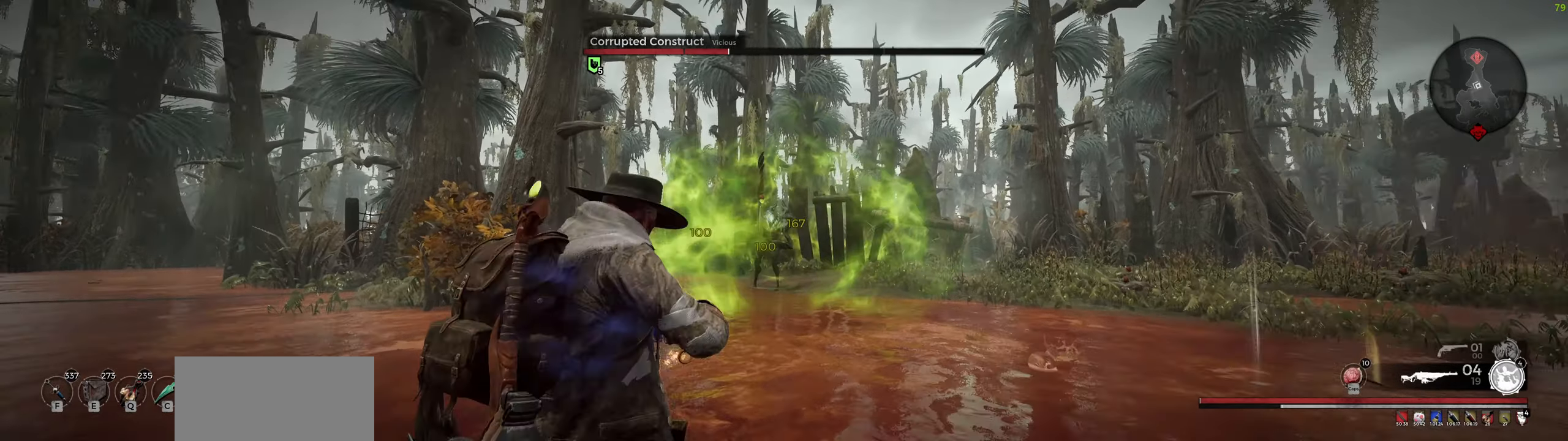
{"keys": ["s"], "mouse": ["wheel", "right"], "events": [[84, "mouse_left", "down"], [150, "mouse_left", "up"], [150, "mouse_right", "up"], [350, "mouse_wheel", "down"], [484, "mouse_right", "down"]]}
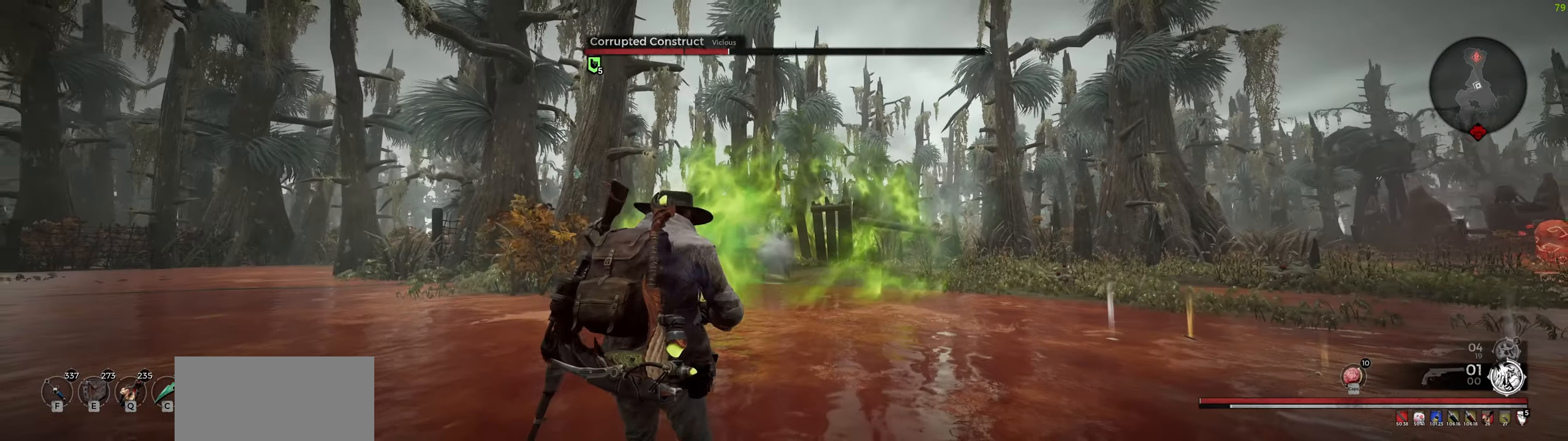
{"keys": [], "mouse": [], "events": [[67, "mouse_wheel", "up"], [100, "s", "up"], [217, "mouse_left", "down"], [317, "mouse_left", "up"], [467, "mouse_right", "up"]]}
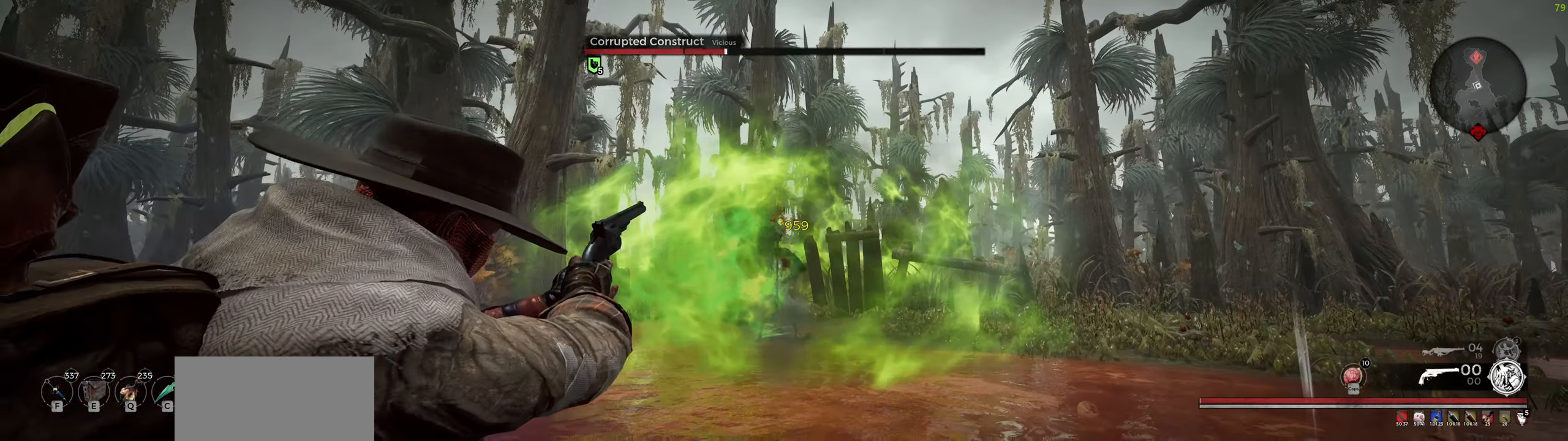
{"keys": [], "mouse": [], "events": [[117, "e", "down"], [217, "e", "up"]]}
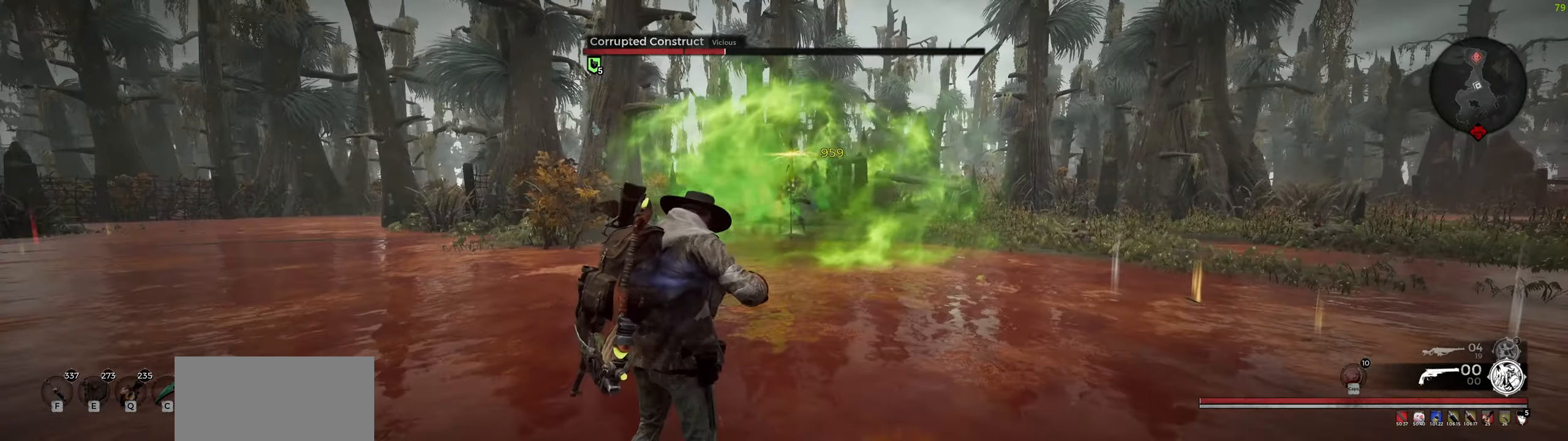
{"keys": [], "mouse": [], "events": []}
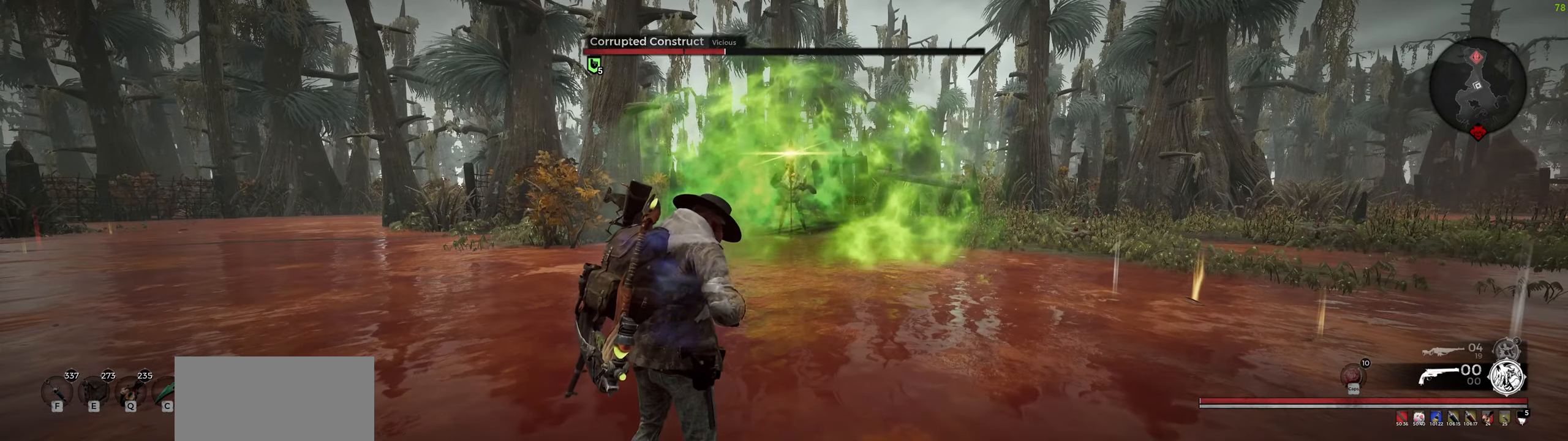
{"keys": [], "mouse": [], "events": []}
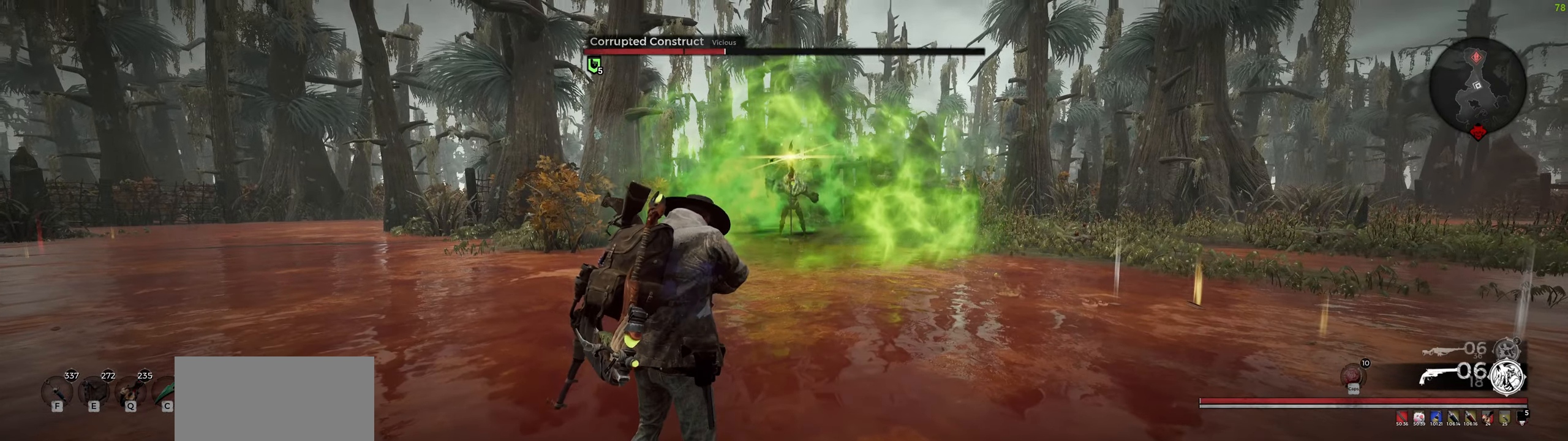
{"keys": [], "mouse": [], "events": []}
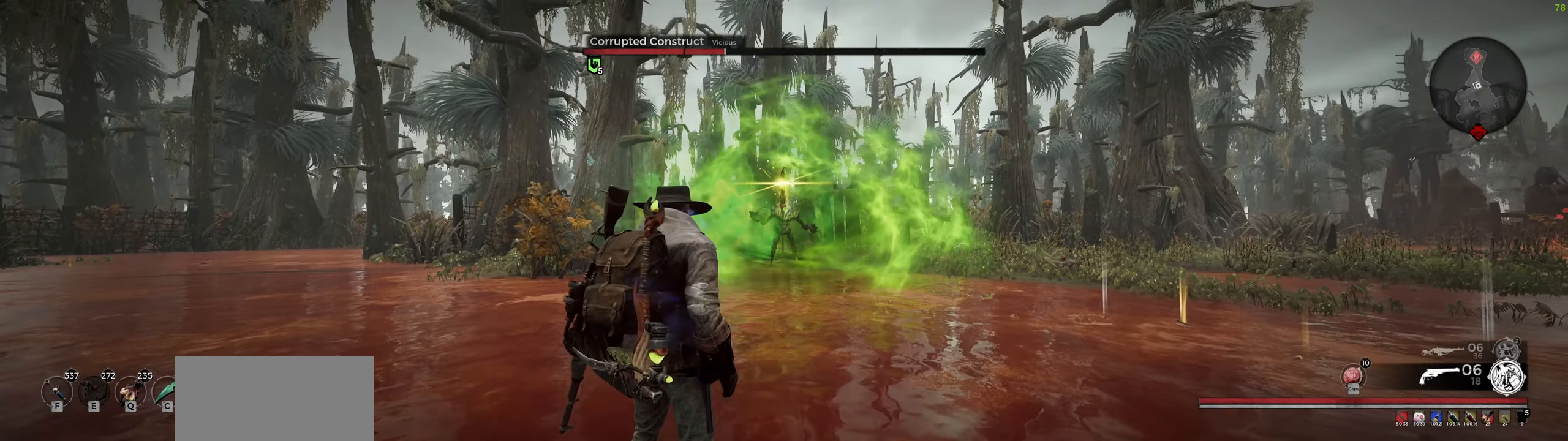
{"keys": [], "mouse": [], "events": []}
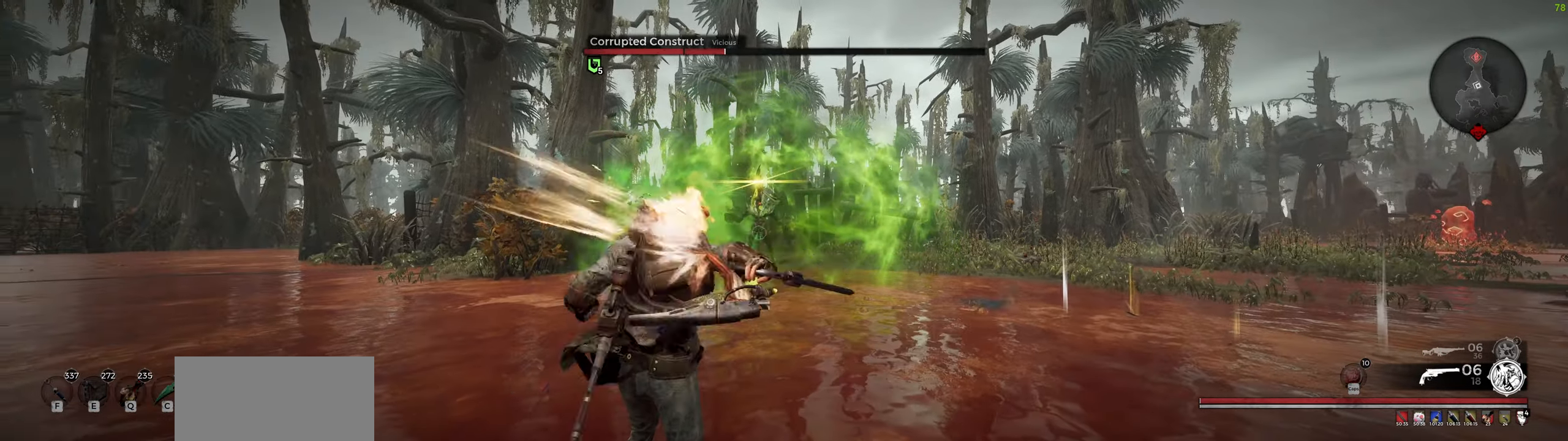
{"keys": [], "mouse": [], "events": [[450, "f", "down"], [483, "f", "up"]]}
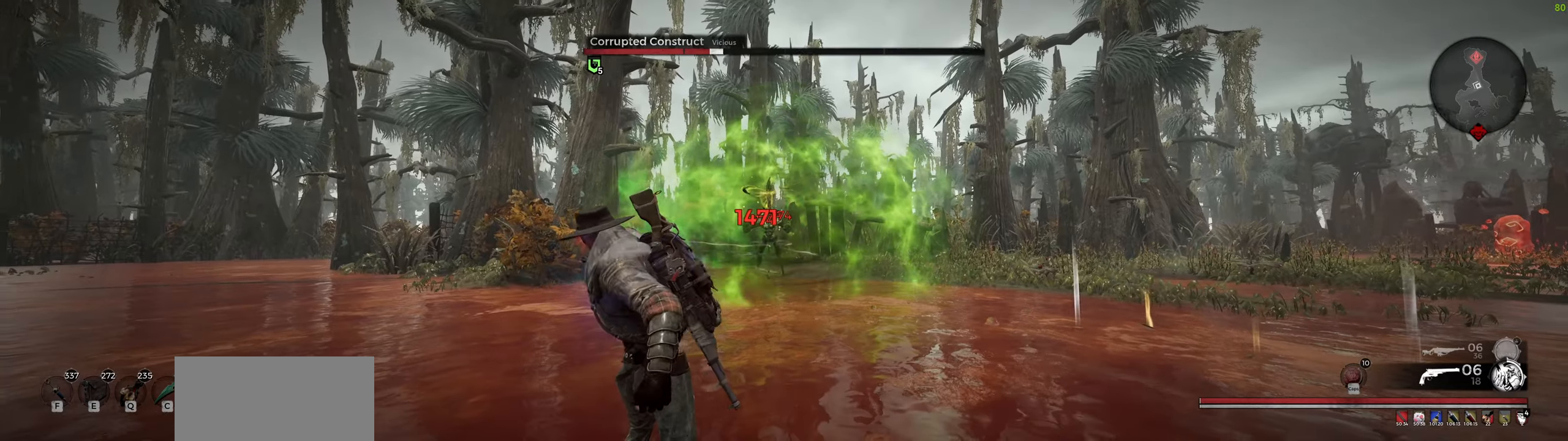
{"keys": ["d", "shift", "w"], "mouse": [], "events": [[50, "f", "down"], [116, "f", "up"], [183, "f", "down"], [216, "f", "up"], [350, "d", "down"], [450, "w", "down"], [483, "shift", "down"]]}
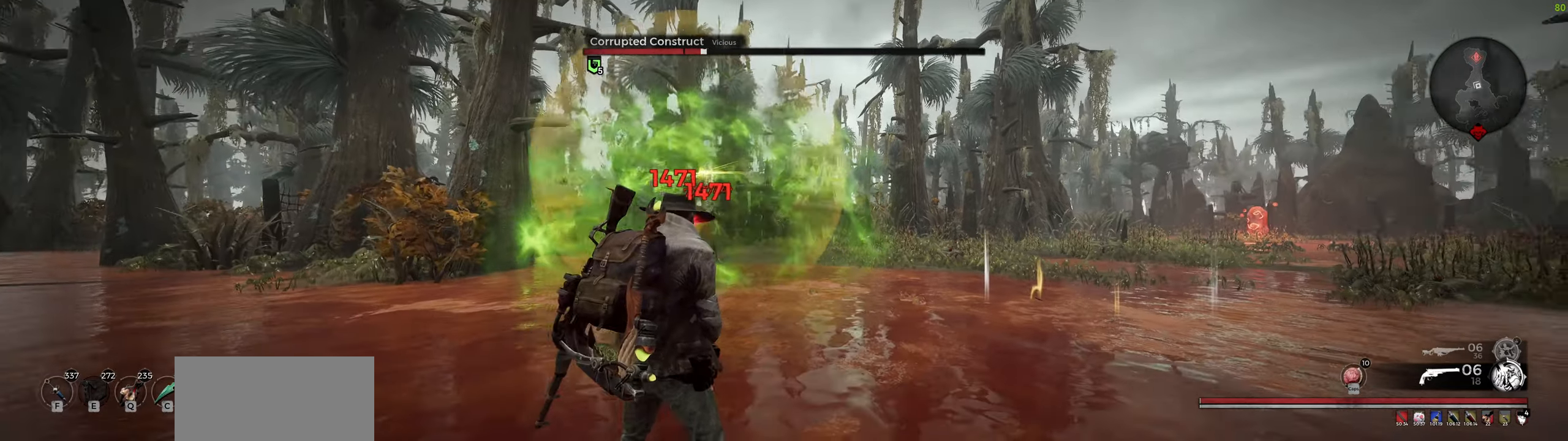
{"keys": ["d", "r"], "mouse": [], "events": [[133, "w", "up"], [150, "shift", "up"], [416, "r", "down"]]}
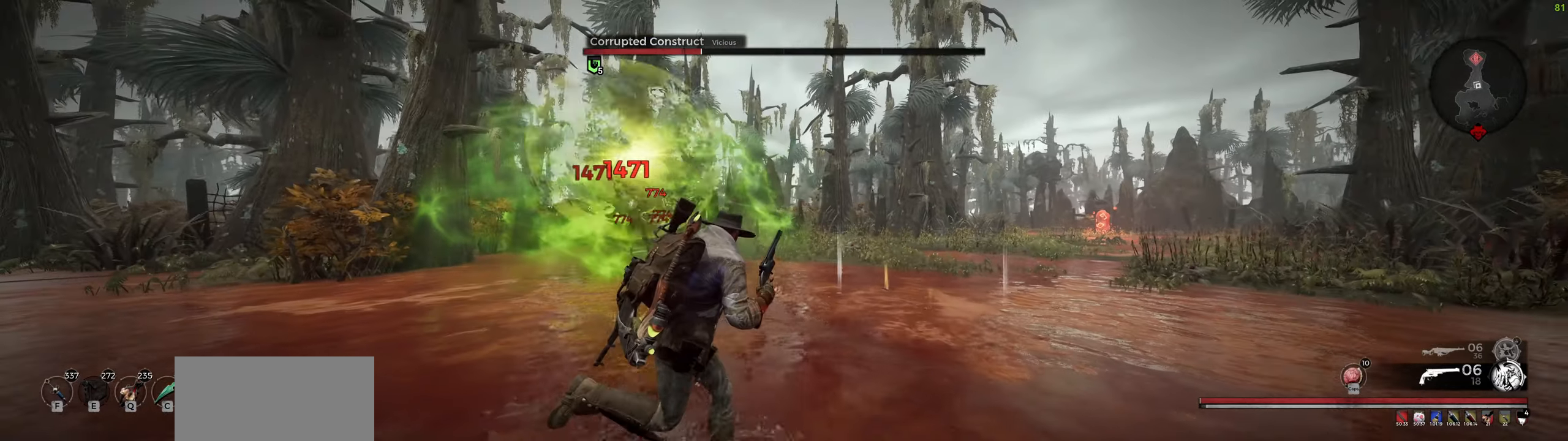
{"keys": ["d"], "mouse": [], "events": [[50, "r", "up"], [100, "r", "down"], [200, "r", "up"]]}